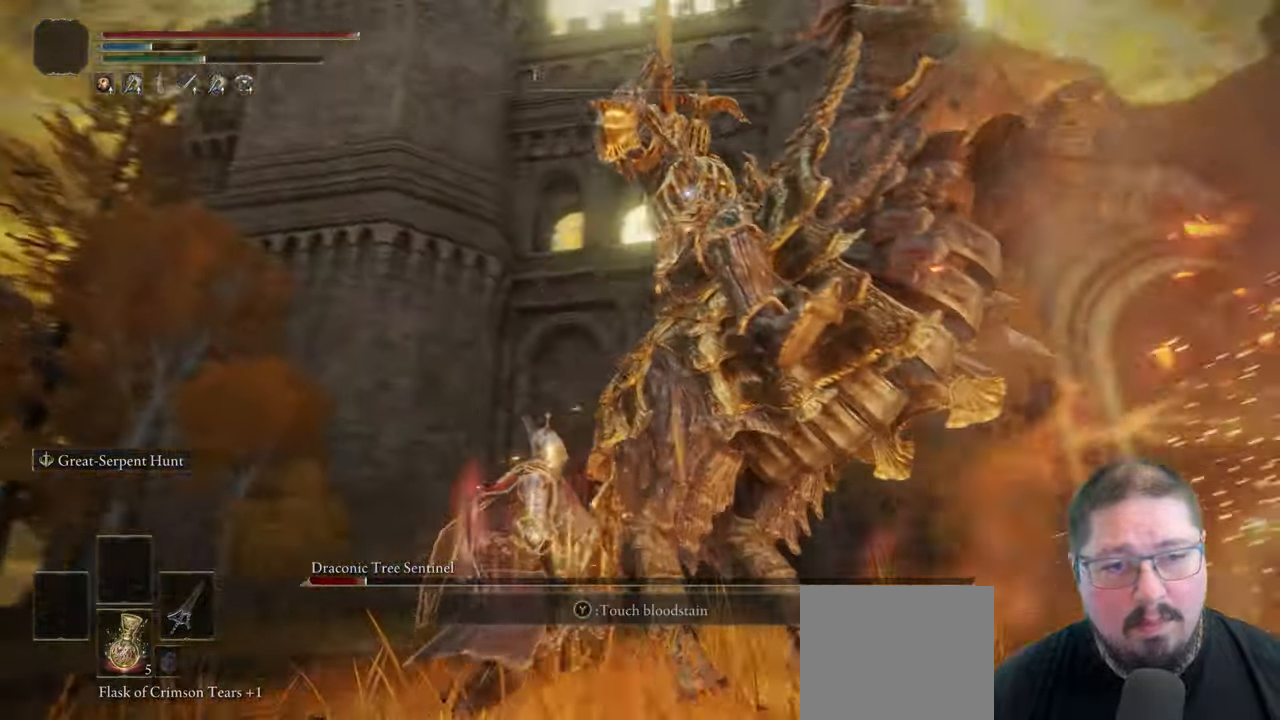
Gameplay with a controller (Xbox layout); each line is a JSON object with the inputs held at the frame after it (dt_ms = milliseconds from this image to that frame). "events" lists button and stick changes between this image and that frame as [ms after this image, input, new state], when the widget could be followed in between. Not read: R1.
{"dt_ms": 1000, "buttons": [], "left_stick": "up", "right_stick": "center", "events": [[183, "R2", "up"]]}
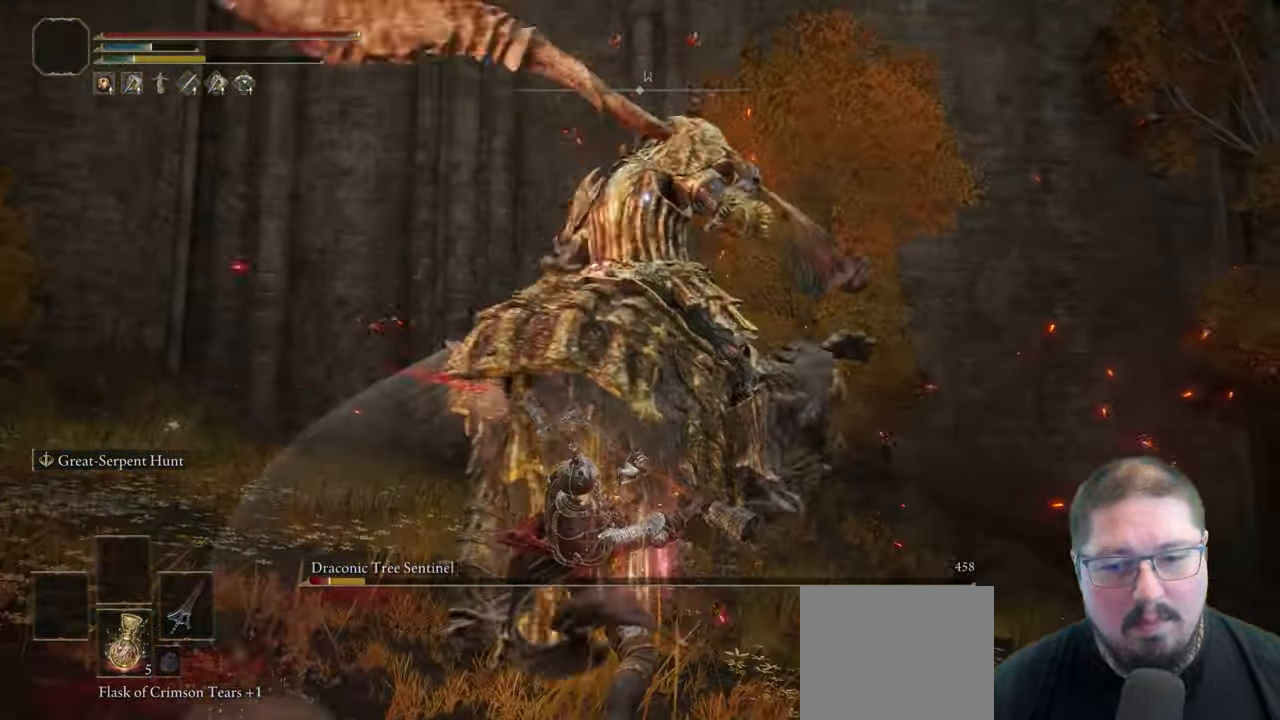
{"dt_ms": 500, "buttons": [], "left_stick": "up-left", "right_stick": "center", "events": [[433, "left_stick", "up-left"]]}
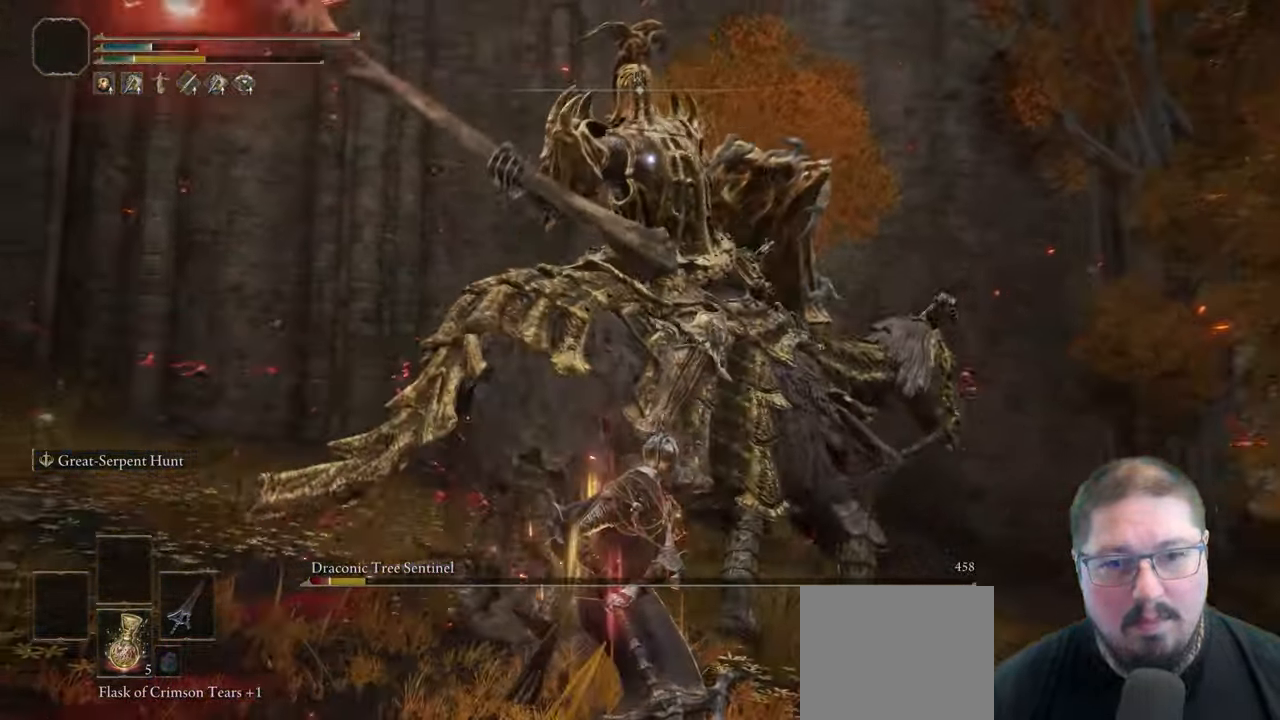
{"dt_ms": 500, "buttons": [], "left_stick": "up-left", "right_stick": "center", "events": [[217, "B", "down"], [300, "B", "up"]]}
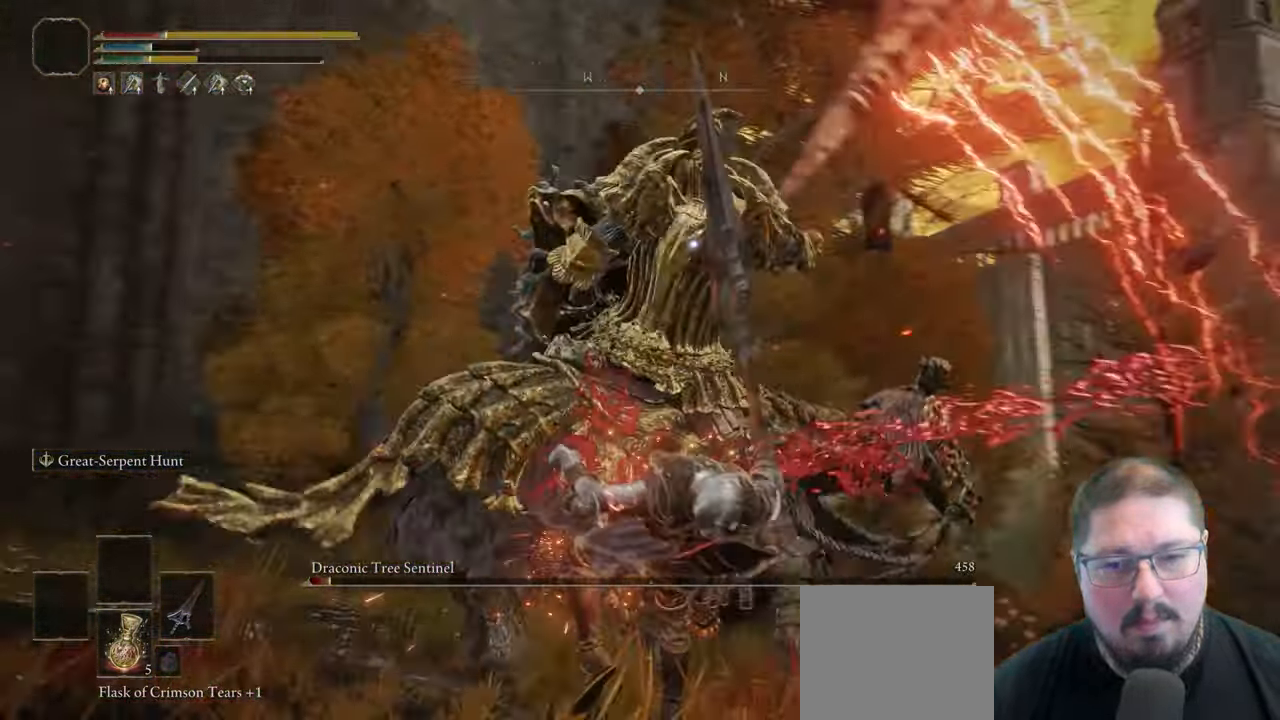
{"dt_ms": 500, "buttons": [], "left_stick": "down-left", "right_stick": "center", "events": [[317, "left_stick", "down-left"]]}
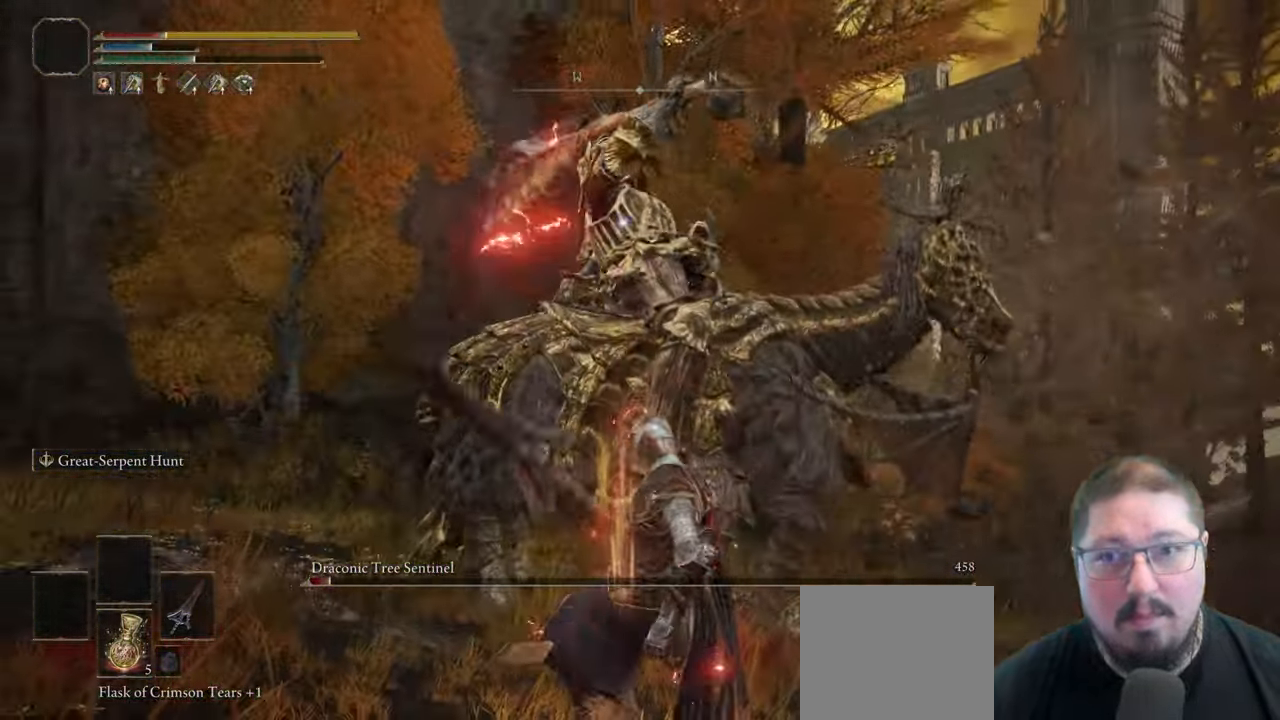
{"dt_ms": 500, "buttons": [], "left_stick": "down-left", "right_stick": "center", "events": []}
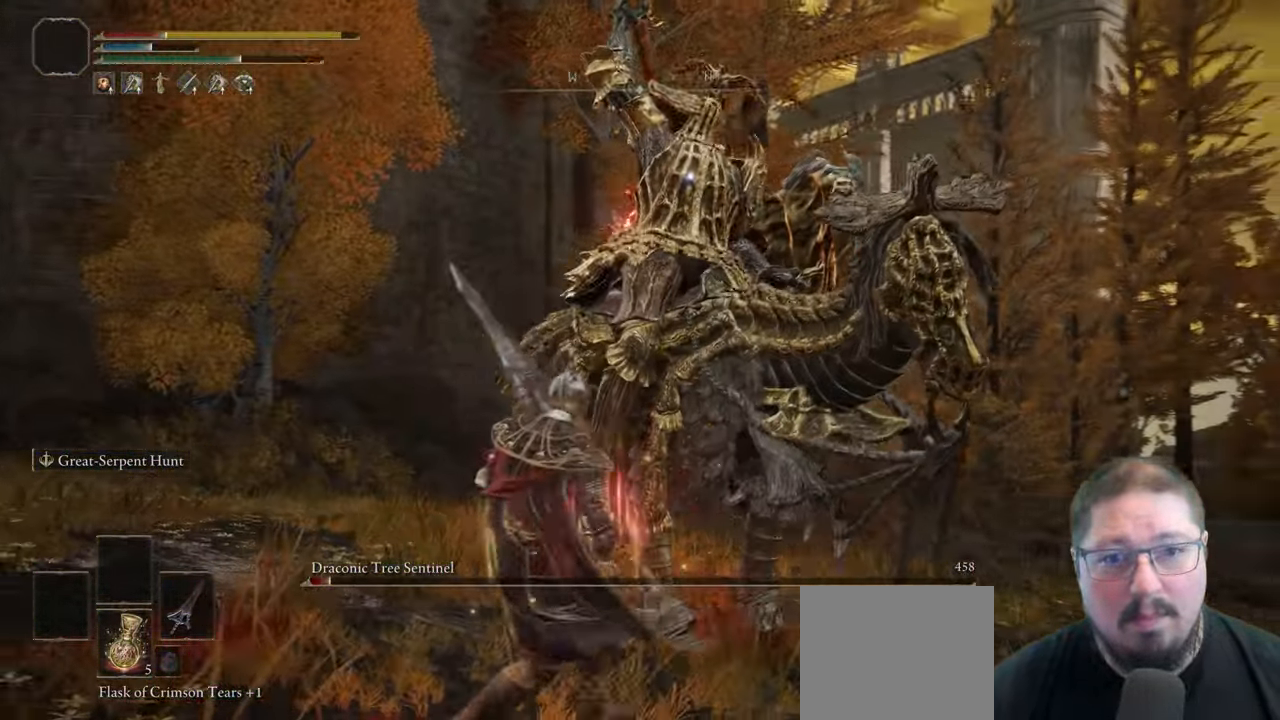
{"dt_ms": 500, "buttons": [], "left_stick": "down-left", "right_stick": "center", "events": [[250, "B", "down"], [350, "B", "up"]]}
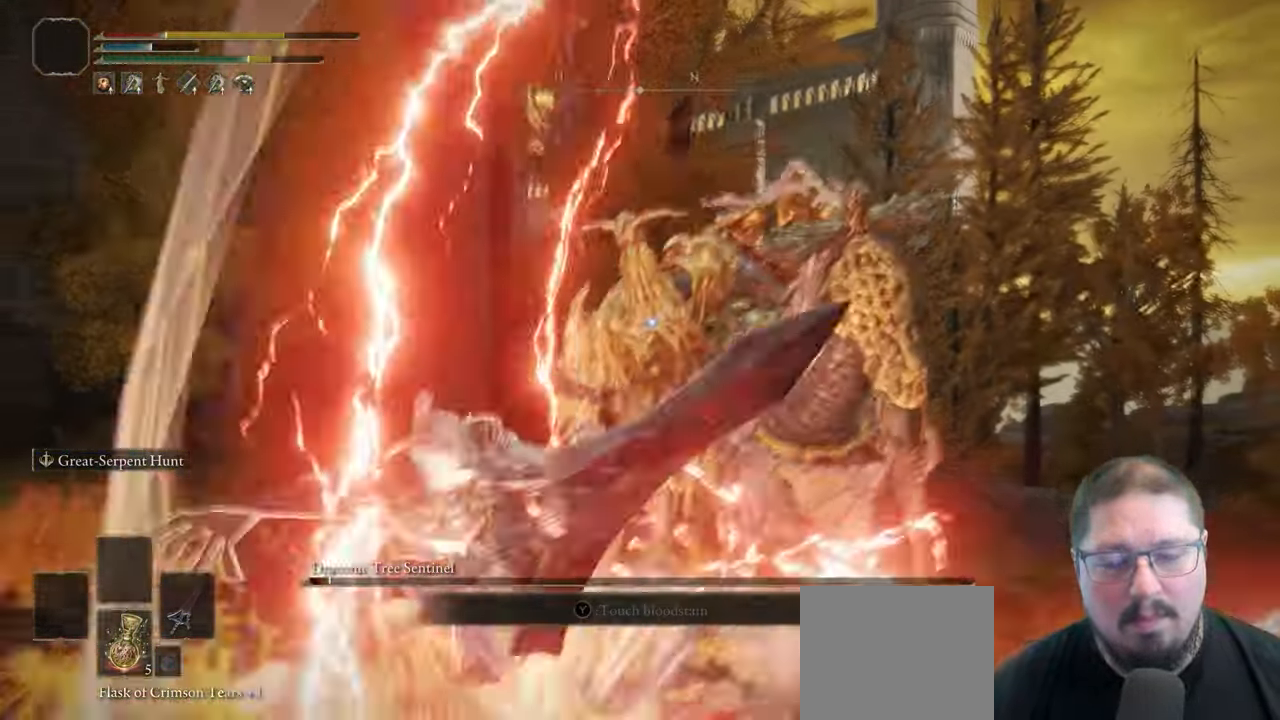
{"dt_ms": 500, "buttons": [], "left_stick": "down-left", "right_stick": "center", "events": []}
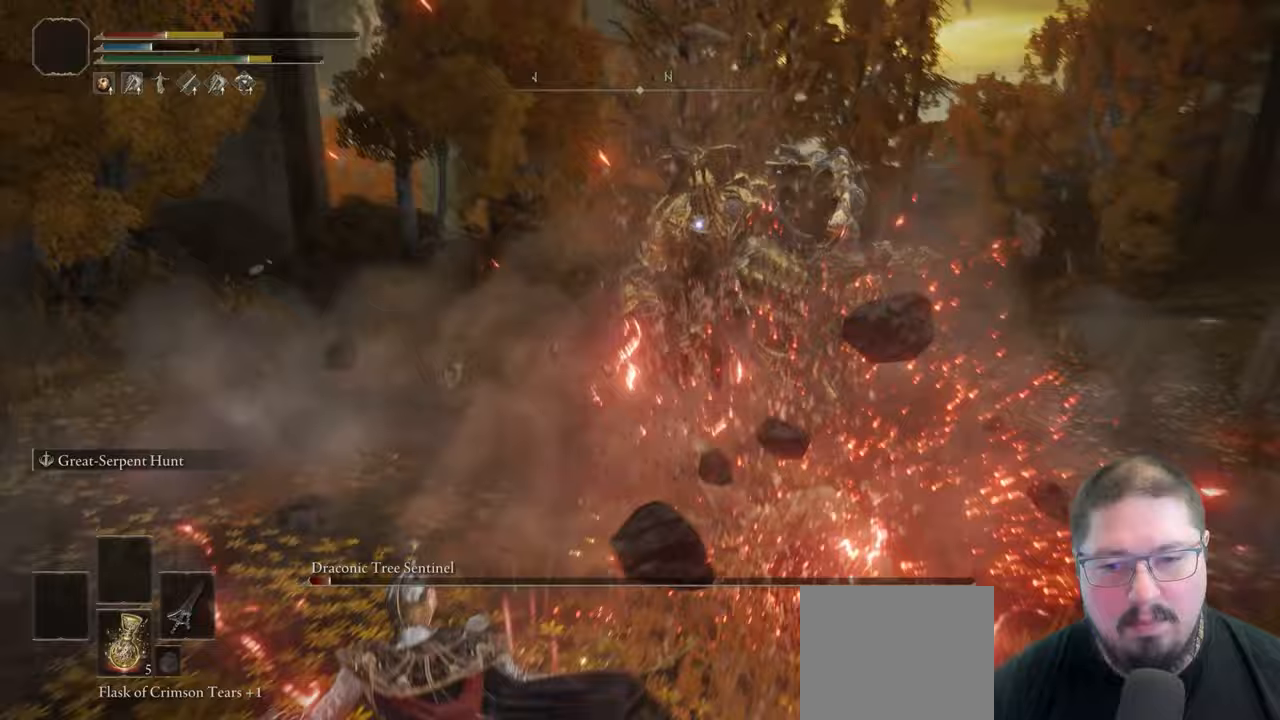
{"dt_ms": 500, "buttons": [], "left_stick": "down-left", "right_stick": "center", "events": [[50, "X", "down"], [150, "X", "up"]]}